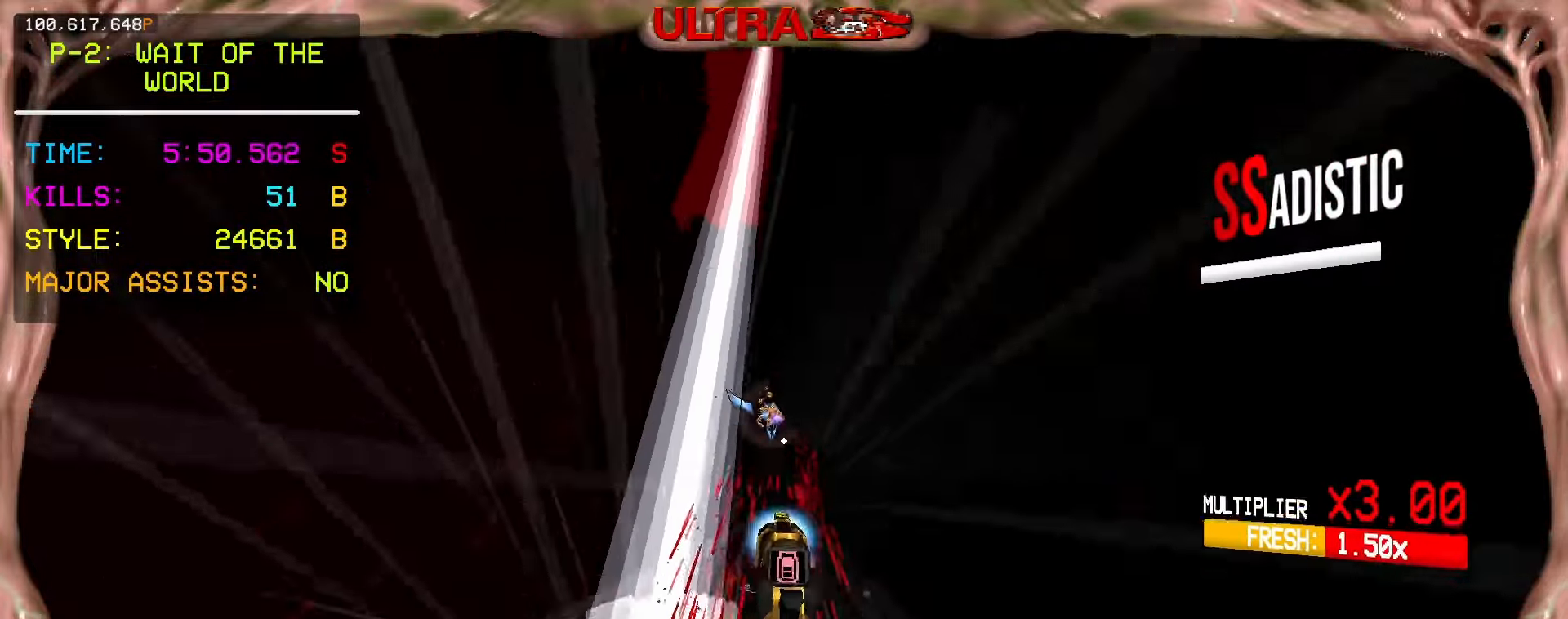
Gameplay with keyboard and mouse; each line is a JSON object with the keys and mouse buttons held at the frame after it. "events" lists presses ("down") and releases ("up") of "1", "2", "3", "4", "5", "a", "ctrl", "d", "e", "f", "q", "r", "s", "shift", "space", "tab", "w", "mouse_left", "mouse_wheel", "mouse_right", "mouse_mb4" and "mouse_mb5" between this image and that frame as [ms after this image, input, new state], when the widget could be followed in between. "mouse_left", "mouse_wheel", "mouse_right", "mouse_mb4", "mouse_mb5" = the "left", "wheel", "right", "mb4", "mb5" buttons of the "mouse" list. No other keys are recorded. "wheel" means that the mouse wheel is clicked or scrolled. Mouse movement is not recorded.
{"keys": ["2", "s"], "mouse": ["right"], "events": [[367, "mouse_left", "down"], [417, "2", "down"], [467, "mouse_left", "up"]]}
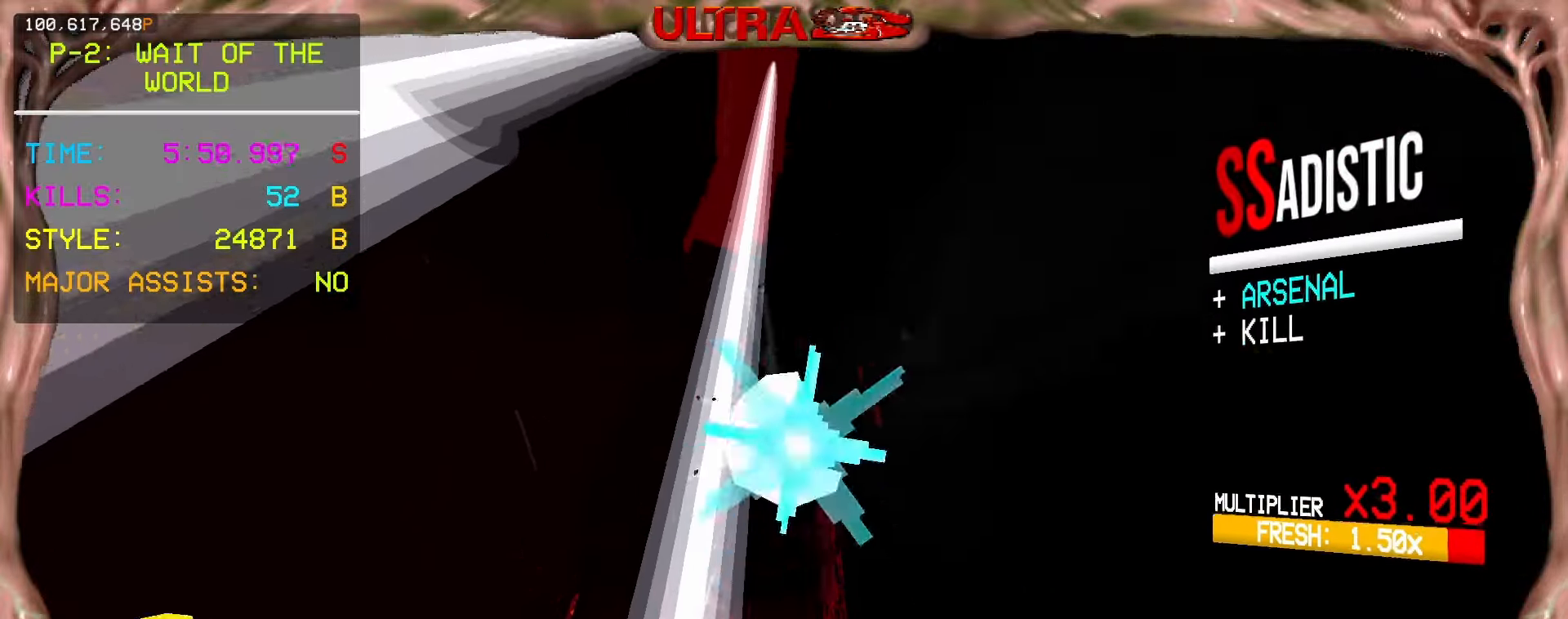
{"keys": ["space"], "mouse": [], "events": [[17, "ctrl", "down"], [50, "2", "up"], [133, "ctrl", "up"], [367, "space", "down"], [417, "mouse_right", "up"], [417, "s", "up"]]}
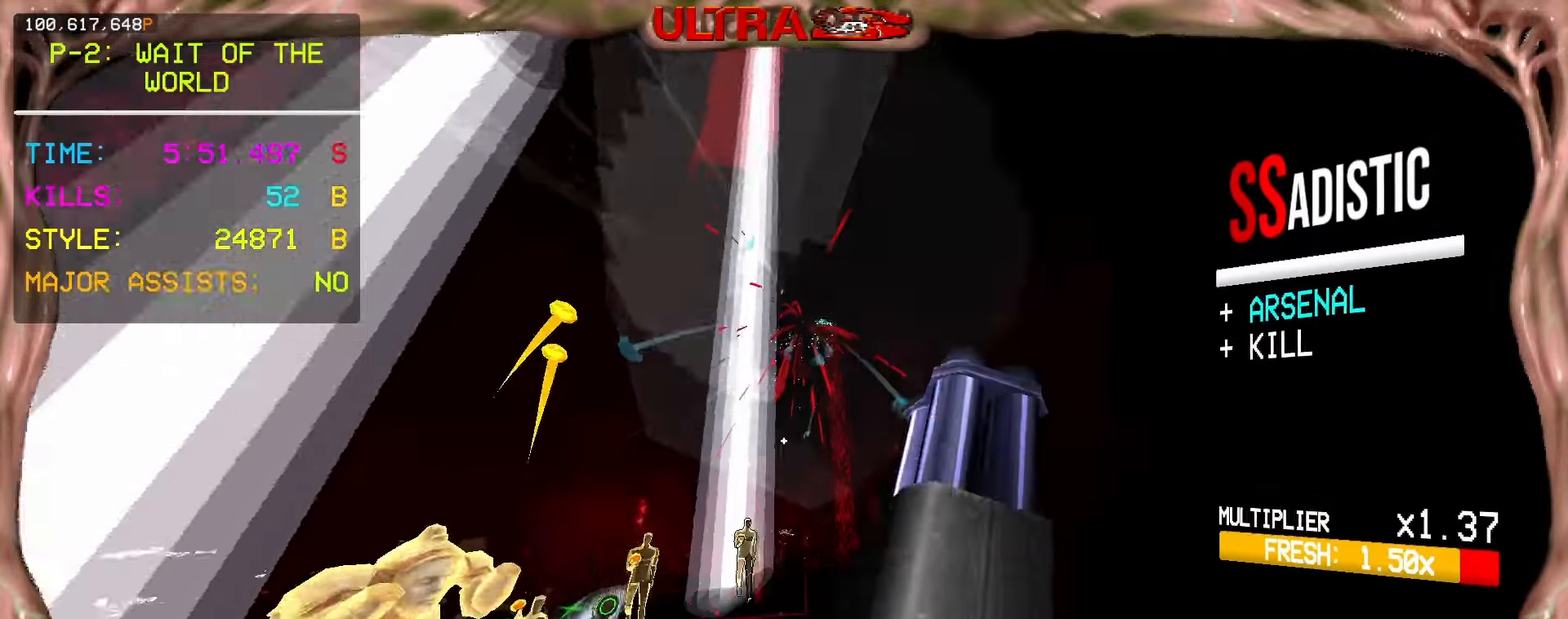
{"keys": ["w"], "mouse": [], "events": [[33, "w", "down"], [133, "3", "down"], [167, "space", "up"], [267, "3", "up"]]}
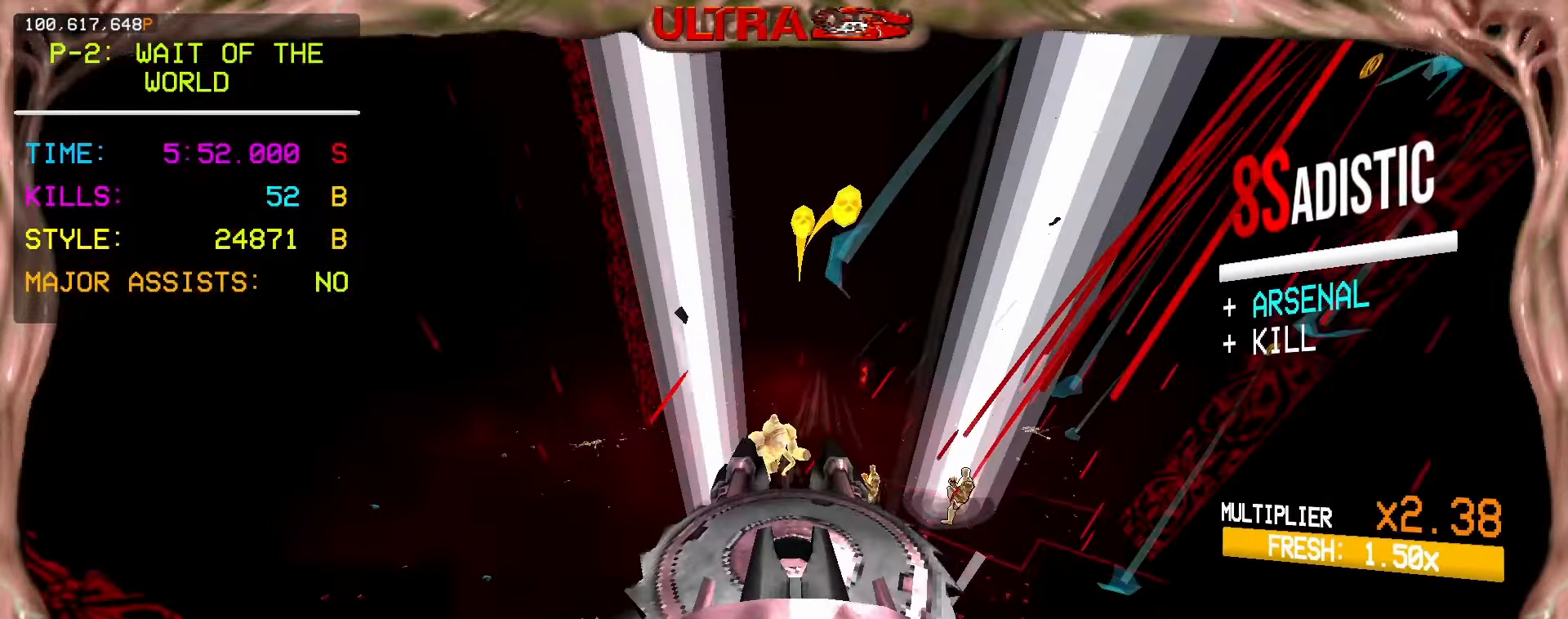
{"keys": ["d", "w"], "mouse": ["left"], "events": [[50, "d", "down"], [83, "mouse_right", "down"], [100, "mouse_left", "down"], [200, "mouse_right", "up"]]}